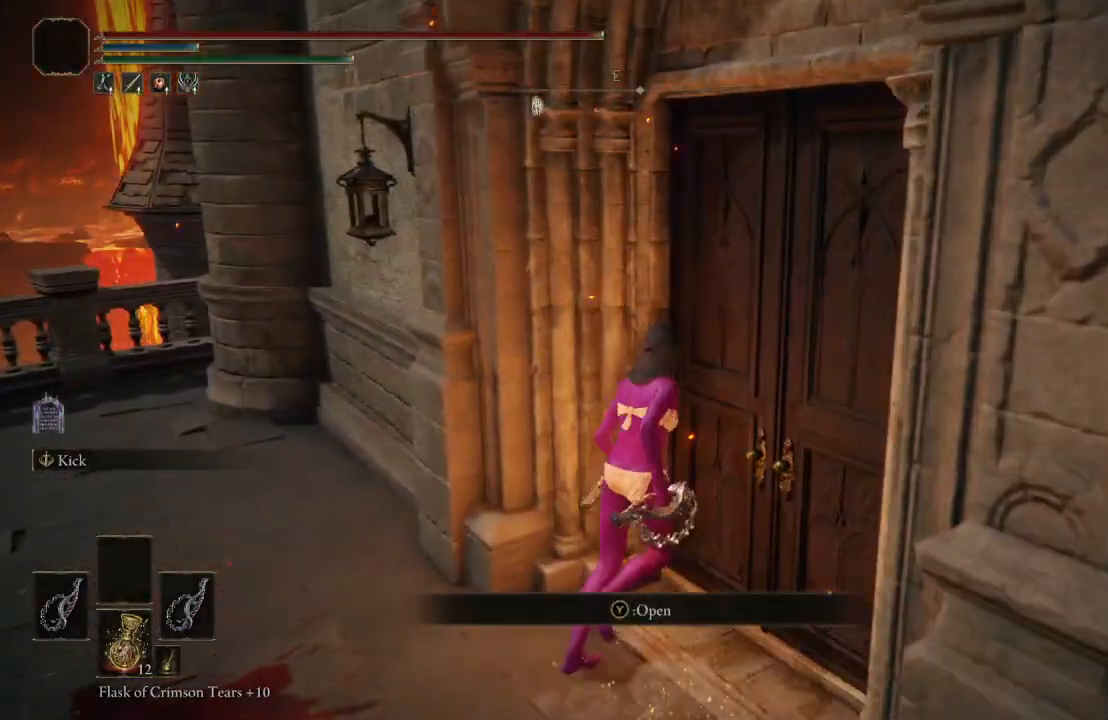
Gameplay with a controller (Xbox layout); each line is a JSON object with the inputs held at the frame after it. "events" lists button and stick changes between this image and that frame as [ms after this image, input, new state], when the widget could be followed in between.
{"buttons": [], "left_stick": "up-right", "right_stick": "center", "events": [[100, "left_stick", "right"], [333, "left_stick", "up-right"]]}
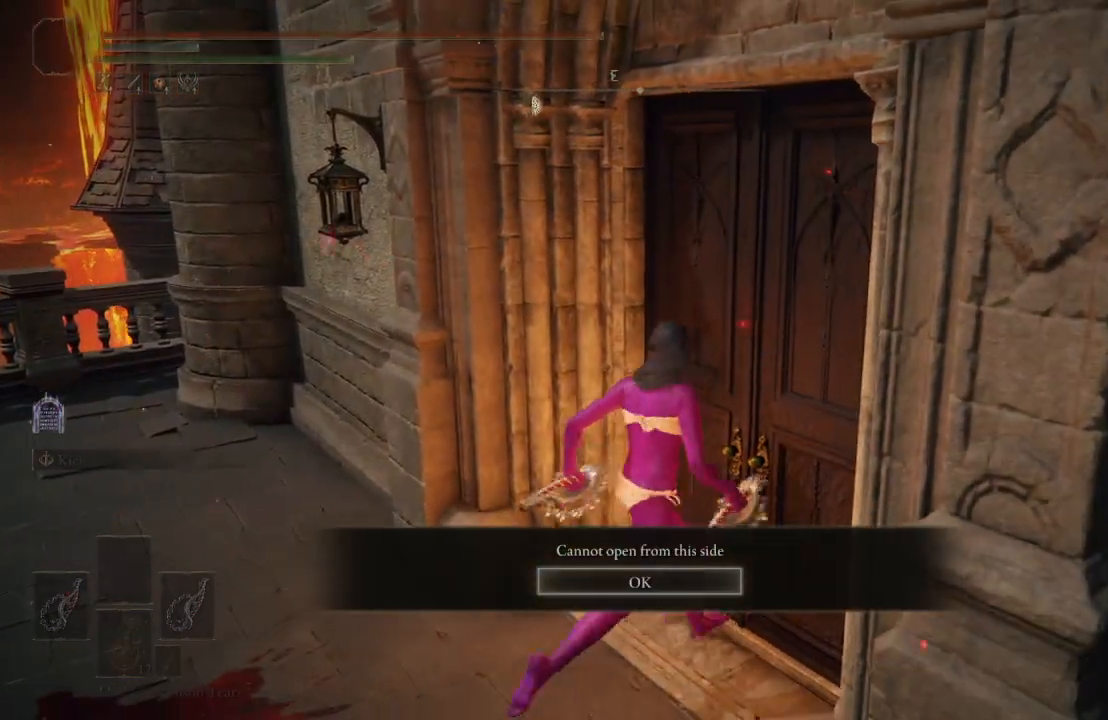
{"buttons": [], "left_stick": "left", "right_stick": "down-left", "events": [[17, "Y", "down"], [150, "left_stick", "up-left"], [200, "Y", "up"], [250, "left_stick", "left"], [433, "right_stick", "down-left"]]}
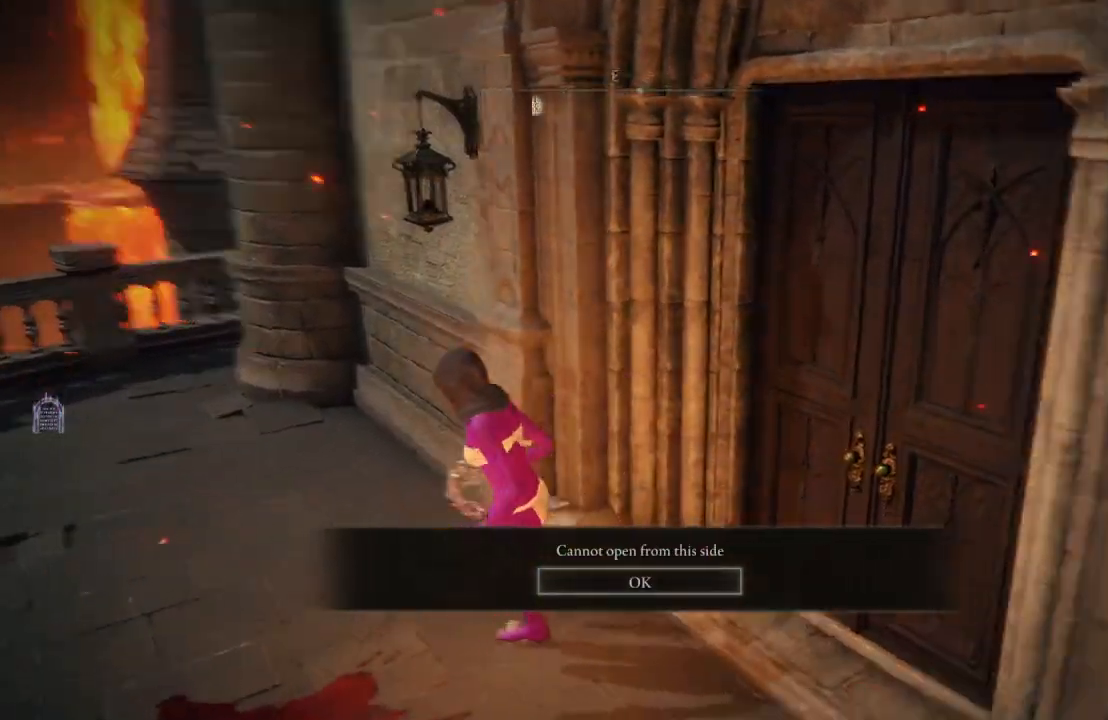
{"buttons": [], "left_stick": "up-left", "right_stick": "right", "events": [[83, "right_stick", "center"], [383, "right_stick", "right"], [400, "left_stick", "up-left"]]}
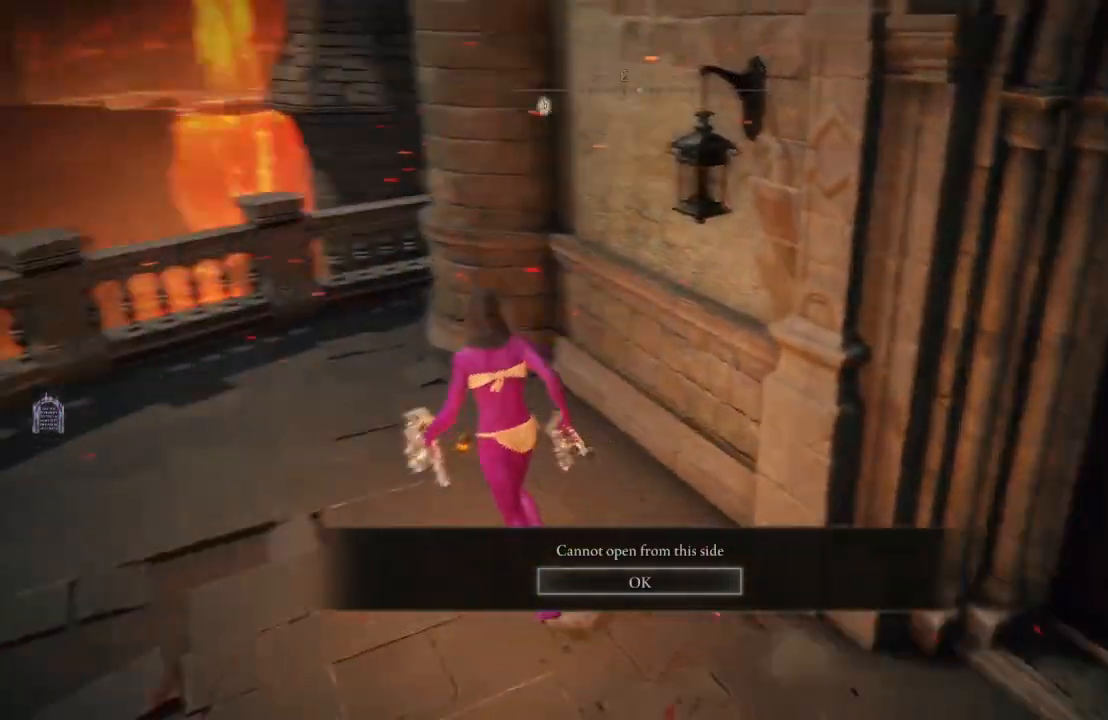
{"buttons": [], "left_stick": "up-left", "right_stick": "center", "events": [[17, "right_stick", "center"], [250, "right_stick", "down-left"], [400, "right_stick", "center"]]}
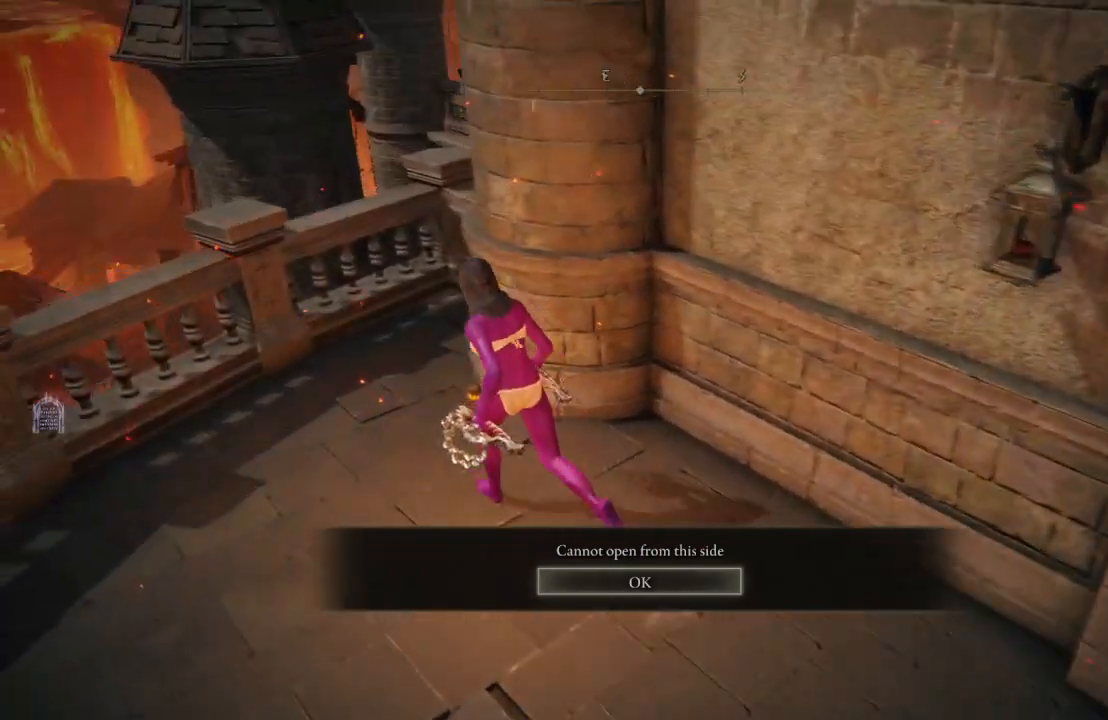
{"buttons": ["Y"], "left_stick": "up-left", "right_stick": "center", "events": [[150, "right_stick", "down-left"], [283, "right_stick", "center"], [450, "Y", "down"]]}
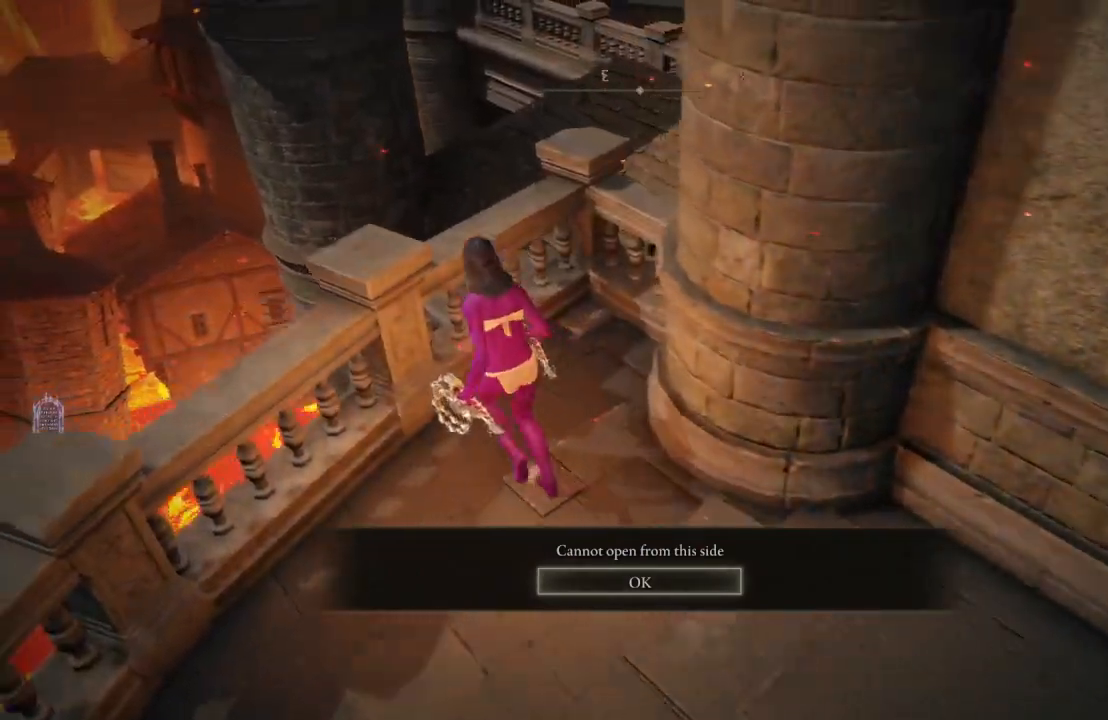
{"buttons": [], "left_stick": "up", "right_stick": "center", "events": [[100, "Y", "up"], [250, "right_stick", "left"], [267, "left_stick", "center"], [433, "right_stick", "center"], [450, "left_stick", "up"]]}
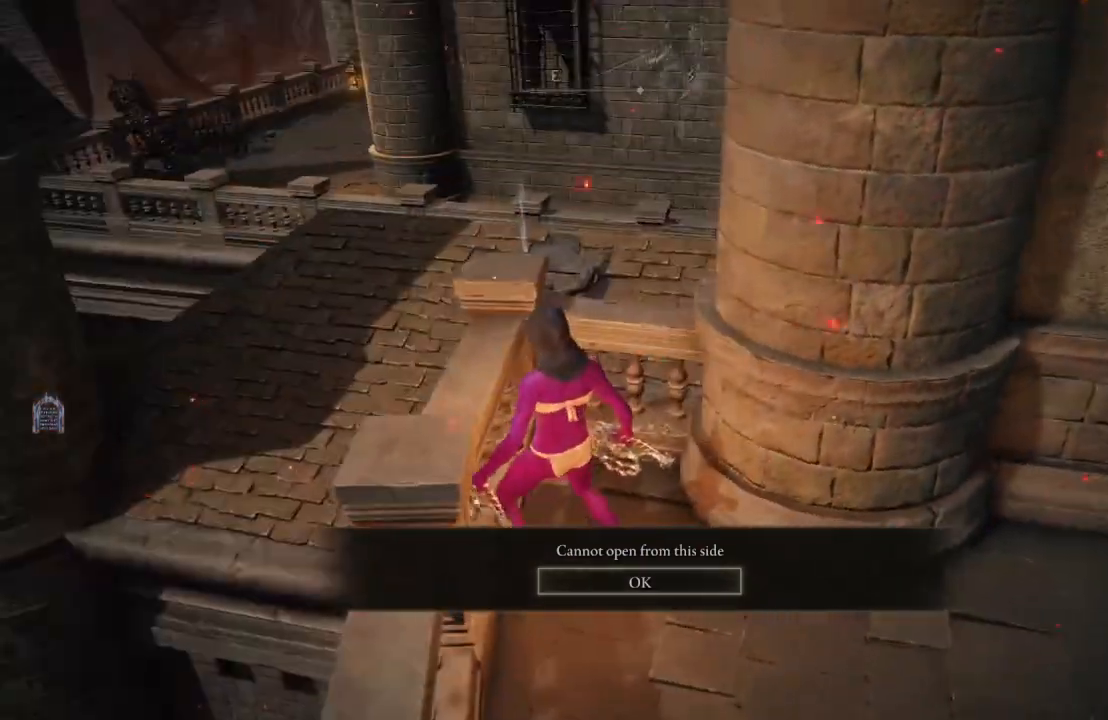
{"buttons": [], "left_stick": "center", "right_stick": "center", "events": [[183, "left_stick", "center"], [333, "A", "down"], [417, "A", "up"]]}
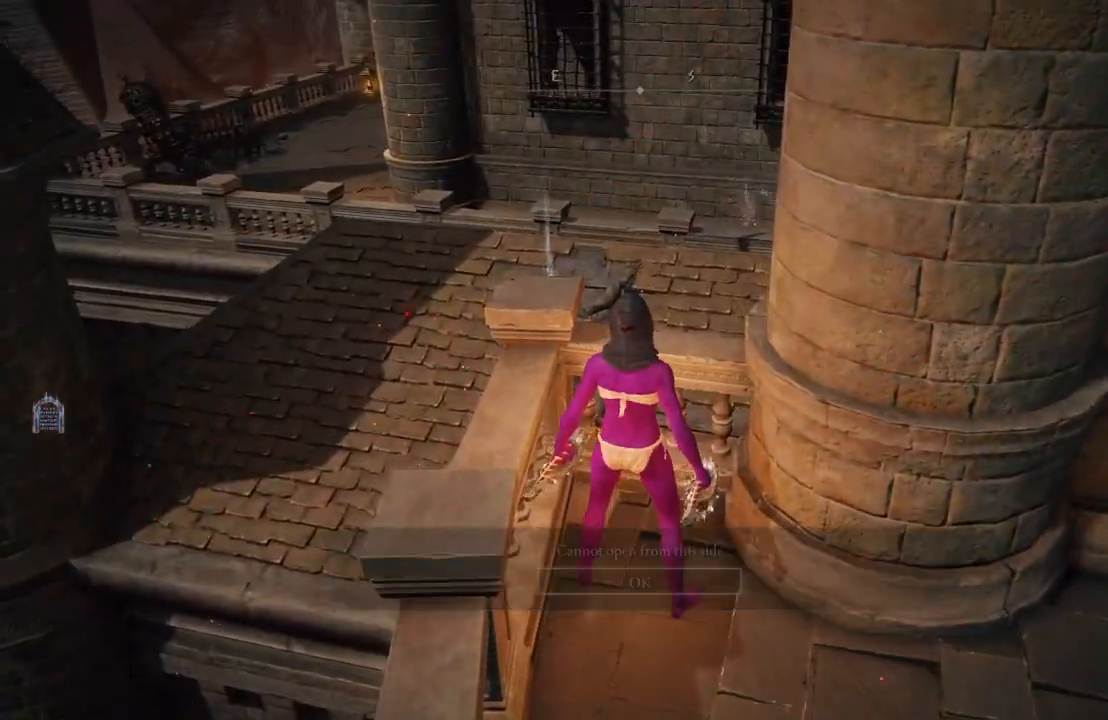
{"buttons": [], "left_stick": "up", "right_stick": "center", "events": [[133, "Y", "down"], [250, "Y", "up"], [367, "left_stick", "up"]]}
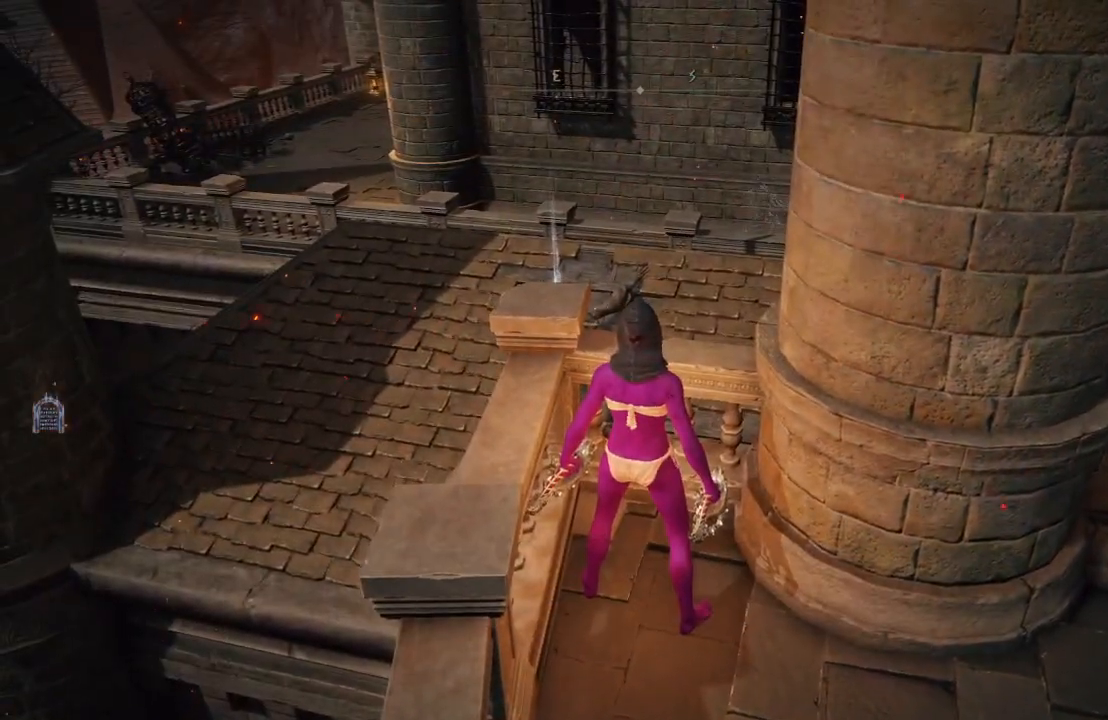
{"buttons": ["A"], "left_stick": "up", "right_stick": "center", "events": [[67, "A", "down"]]}
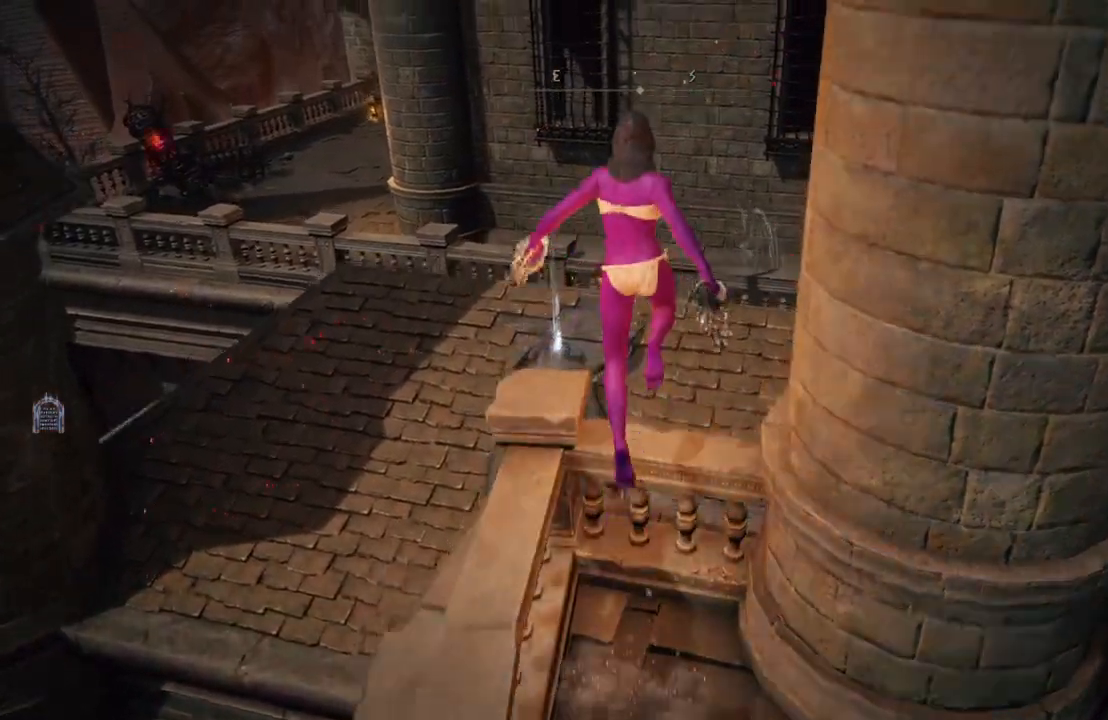
{"buttons": [], "left_stick": "up", "right_stick": "center", "events": [[100, "A", "up"]]}
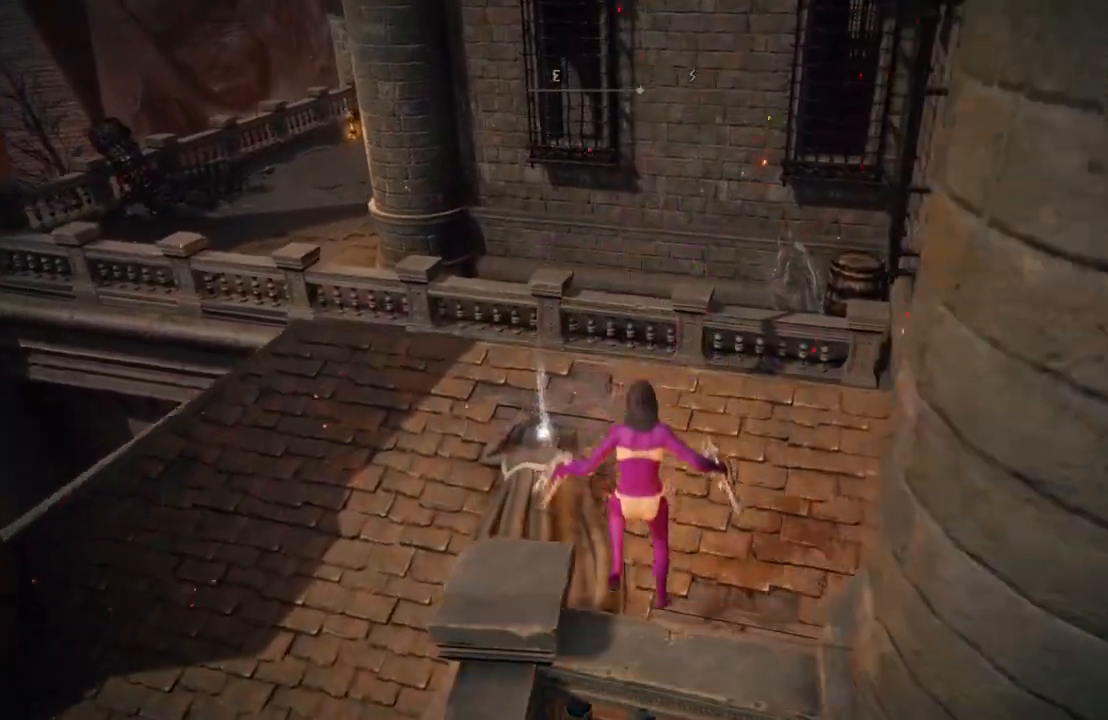
{"buttons": ["Y"], "left_stick": "up-left", "right_stick": "center", "events": [[283, "left_stick", "up-left"], [450, "Y", "down"]]}
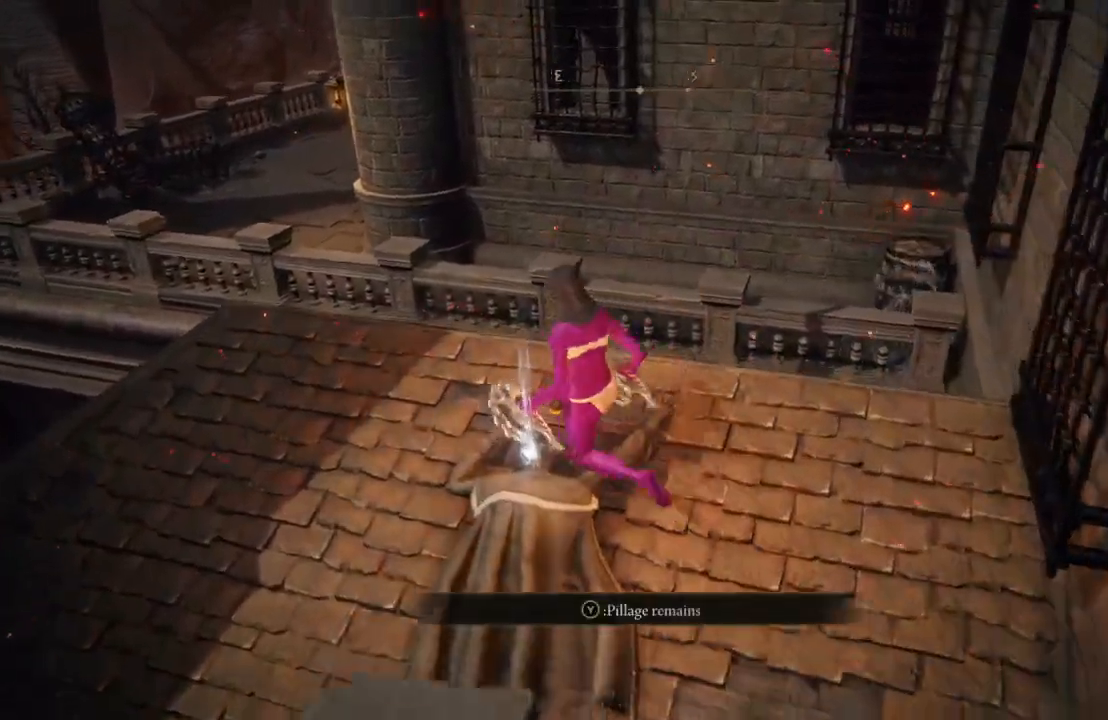
{"buttons": ["Y"], "left_stick": "down", "right_stick": "center", "events": [[50, "left_stick", "center"], [100, "Y", "up"], [467, "Y", "down"], [467, "left_stick", "down"]]}
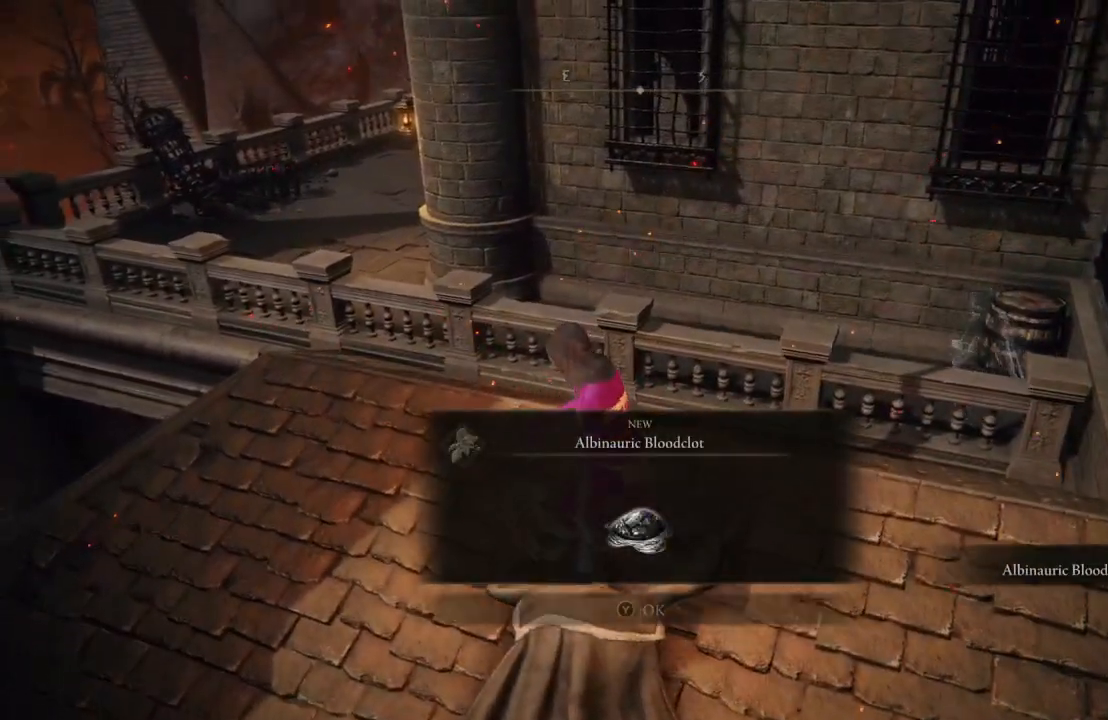
{"buttons": ["B"], "left_stick": "up-right", "right_stick": "center", "events": [[83, "Y", "up"], [383, "B", "down"], [417, "left_stick", "right"], [467, "left_stick", "up-right"]]}
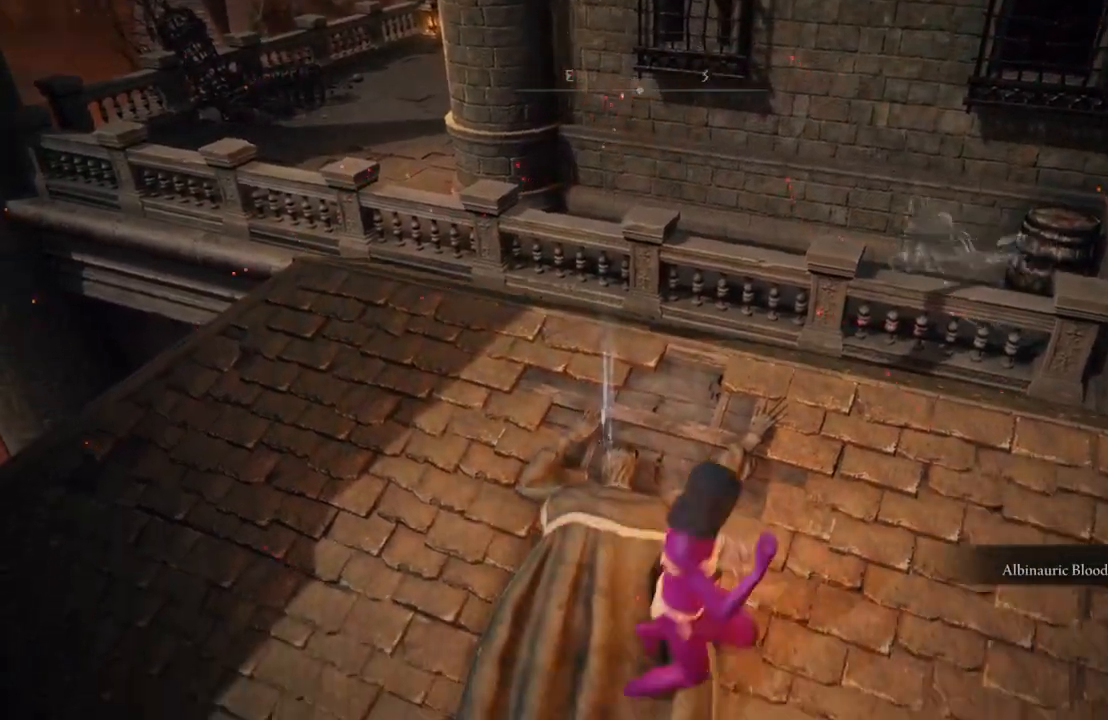
{"buttons": ["B"], "left_stick": "up", "right_stick": "center", "events": [[150, "left_stick", "up-left"], [367, "left_stick", "up"]]}
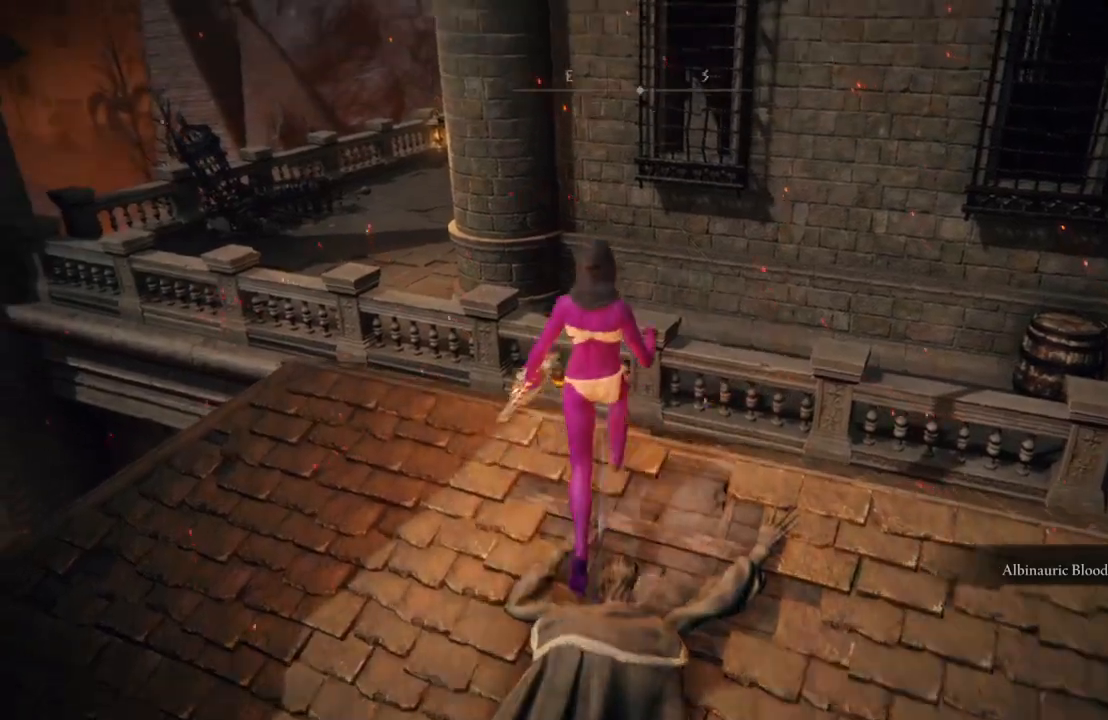
{"buttons": ["A", "B"], "left_stick": "up", "right_stick": "center", "events": [[117, "A", "down"]]}
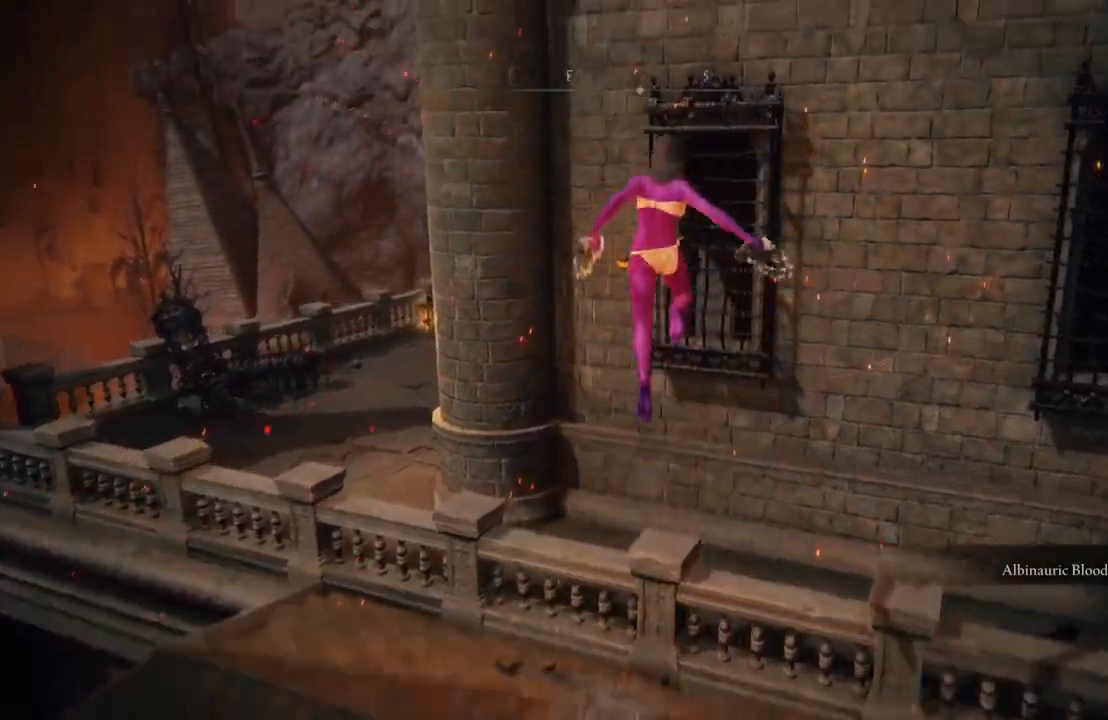
{"buttons": [], "left_stick": "up-left", "right_stick": "right", "events": [[200, "A", "up"], [250, "B", "up"], [267, "left_stick", "up-left"], [467, "right_stick", "right"]]}
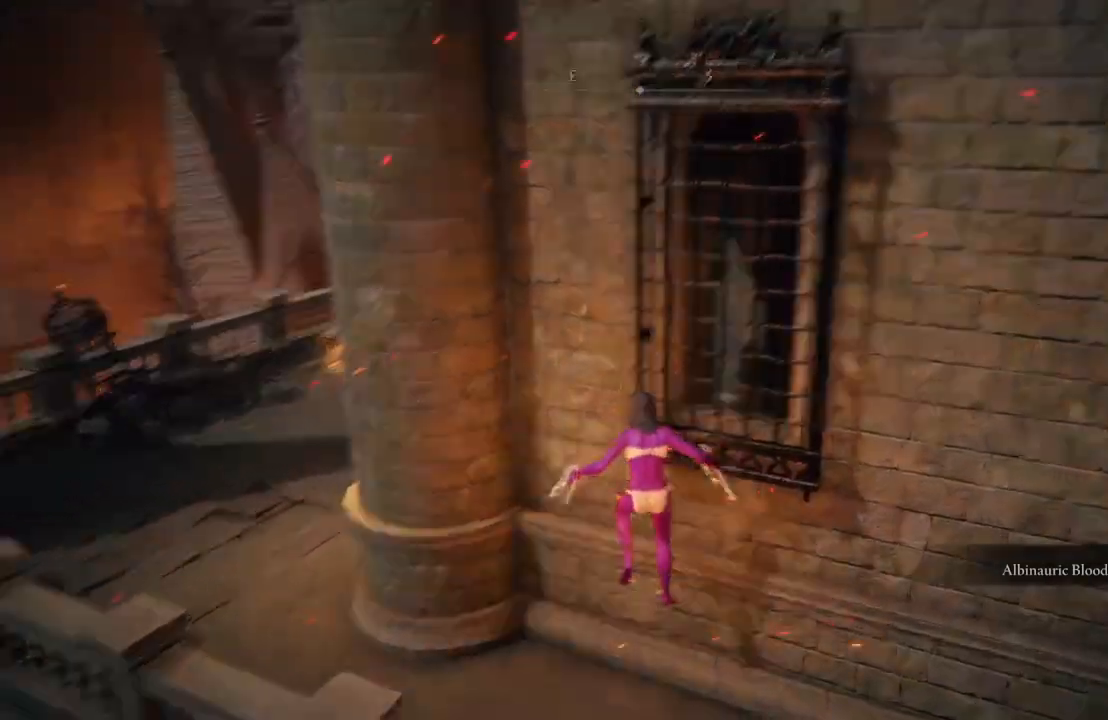
{"buttons": [], "left_stick": "up-left", "right_stick": "center", "events": [[233, "right_stick", "center"]]}
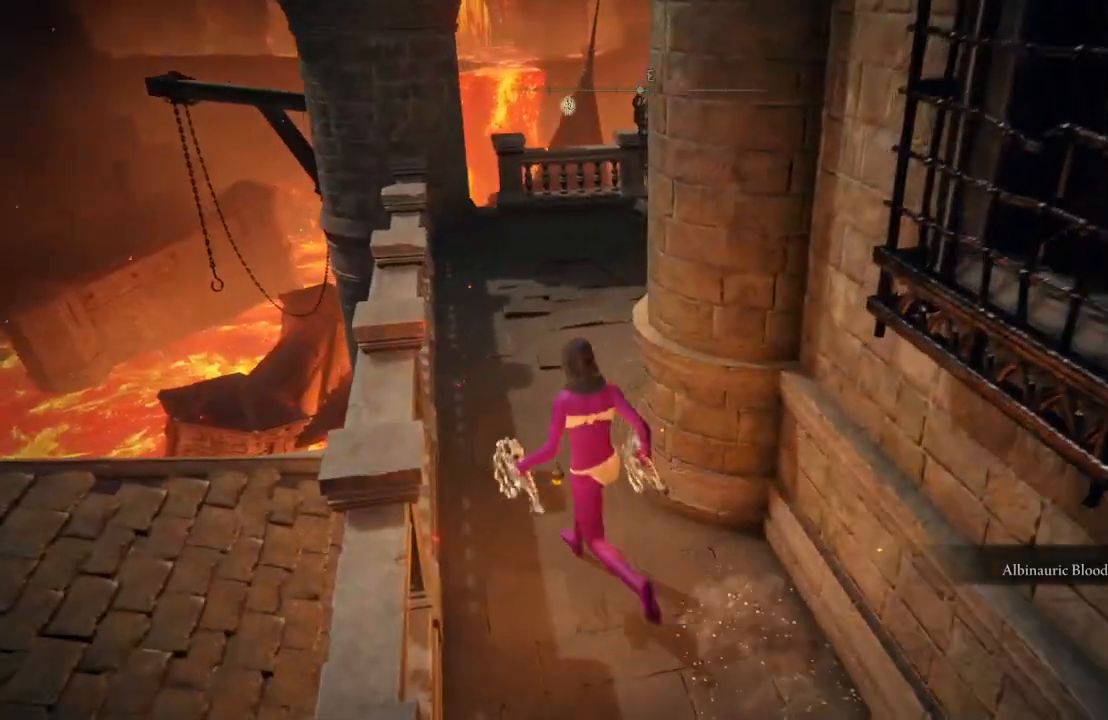
{"buttons": ["B"], "left_stick": "up-left", "right_stick": "center", "events": [[100, "right_stick", "left"], [267, "right_stick", "center"], [383, "B", "down"]]}
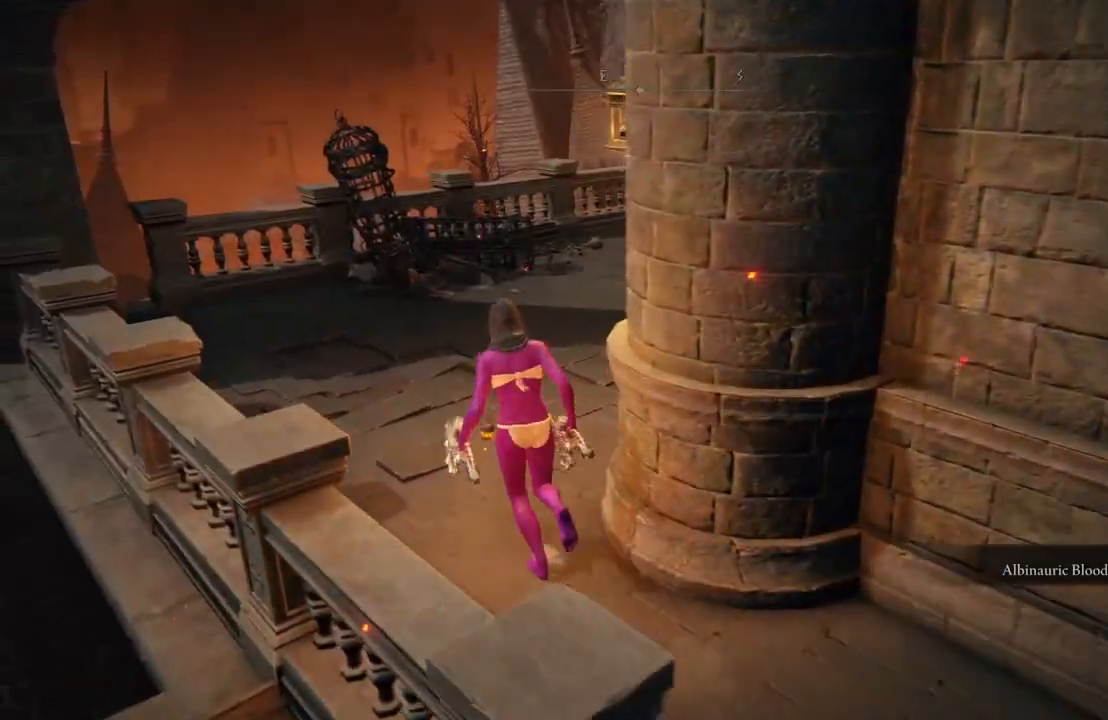
{"buttons": ["B"], "left_stick": "up-left", "right_stick": "center", "events": [[67, "right_stick", "left"], [250, "right_stick", "center"]]}
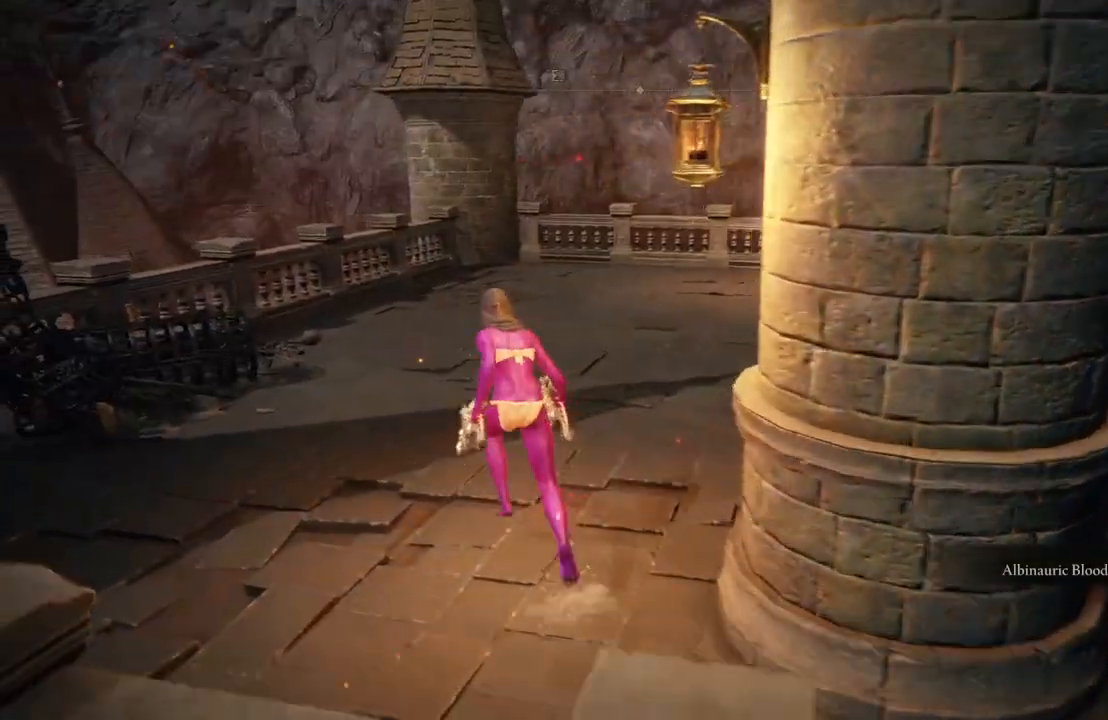
{"buttons": ["B"], "left_stick": "up", "right_stick": "left", "events": [[33, "right_stick", "left"], [200, "right_stick", "center"], [283, "left_stick", "up"], [417, "right_stick", "left"]]}
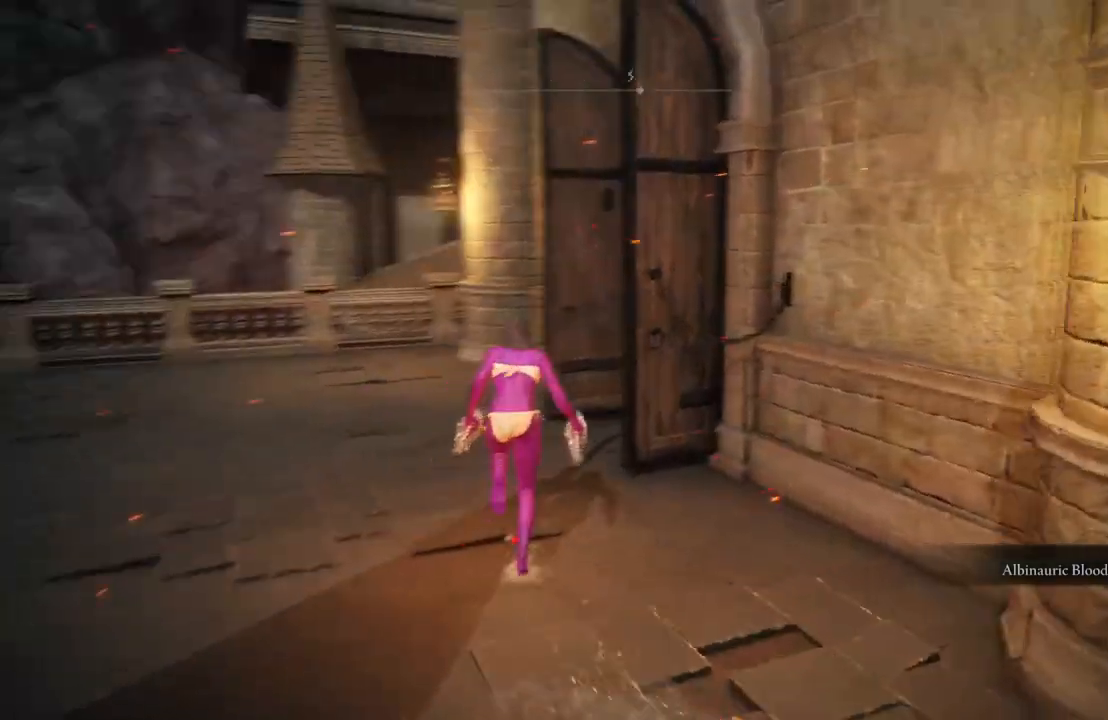
{"buttons": ["B"], "left_stick": "up", "right_stick": "center", "events": [[67, "left_stick", "up-left"], [83, "right_stick", "center"], [267, "left_stick", "up"], [267, "right_stick", "left"], [433, "right_stick", "center"]]}
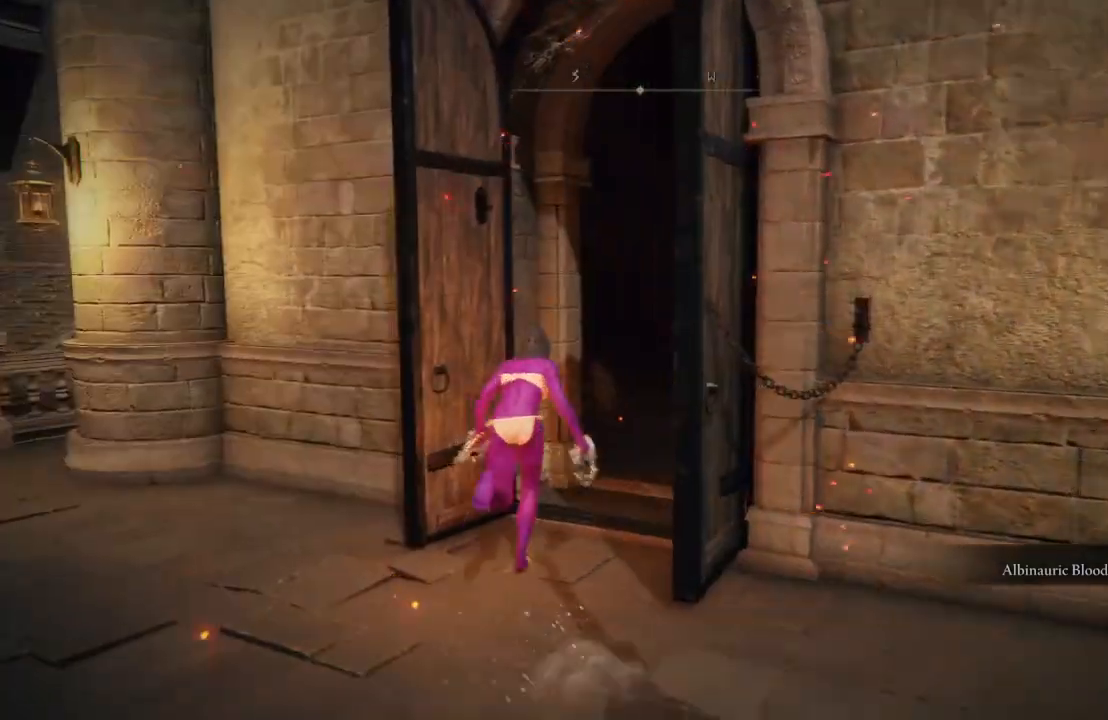
{"buttons": ["B"], "left_stick": "up", "right_stick": "center", "events": [[200, "right_stick", "left"], [350, "right_stick", "center"]]}
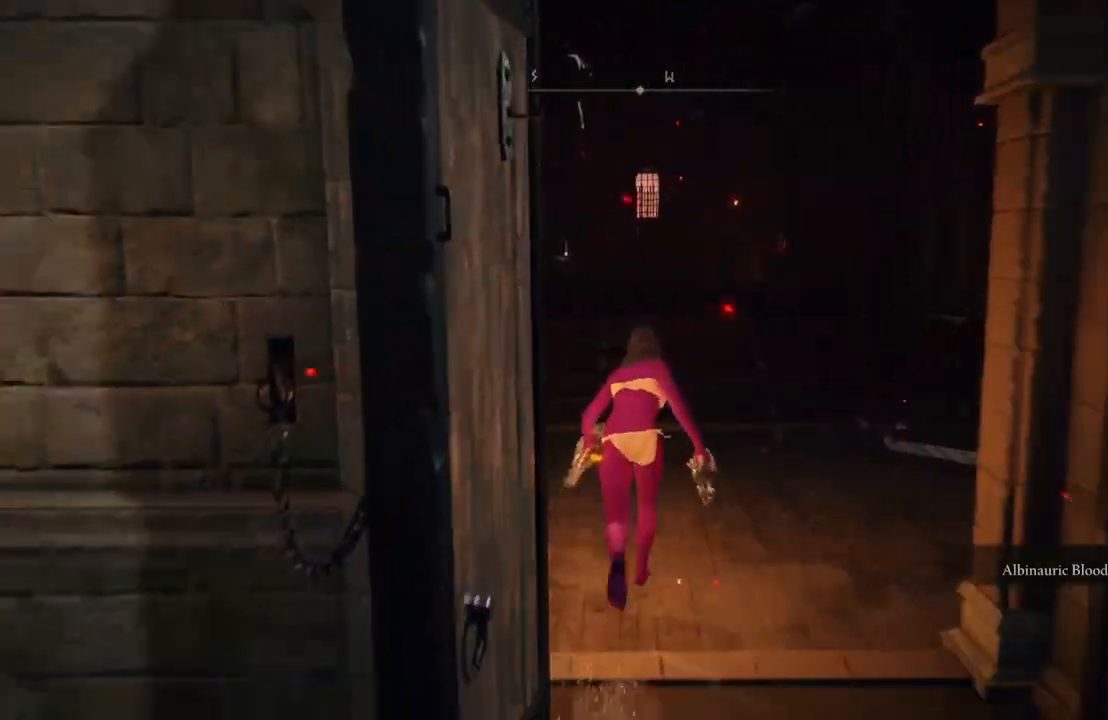
{"buttons": ["B"], "left_stick": "up", "right_stick": "center", "events": []}
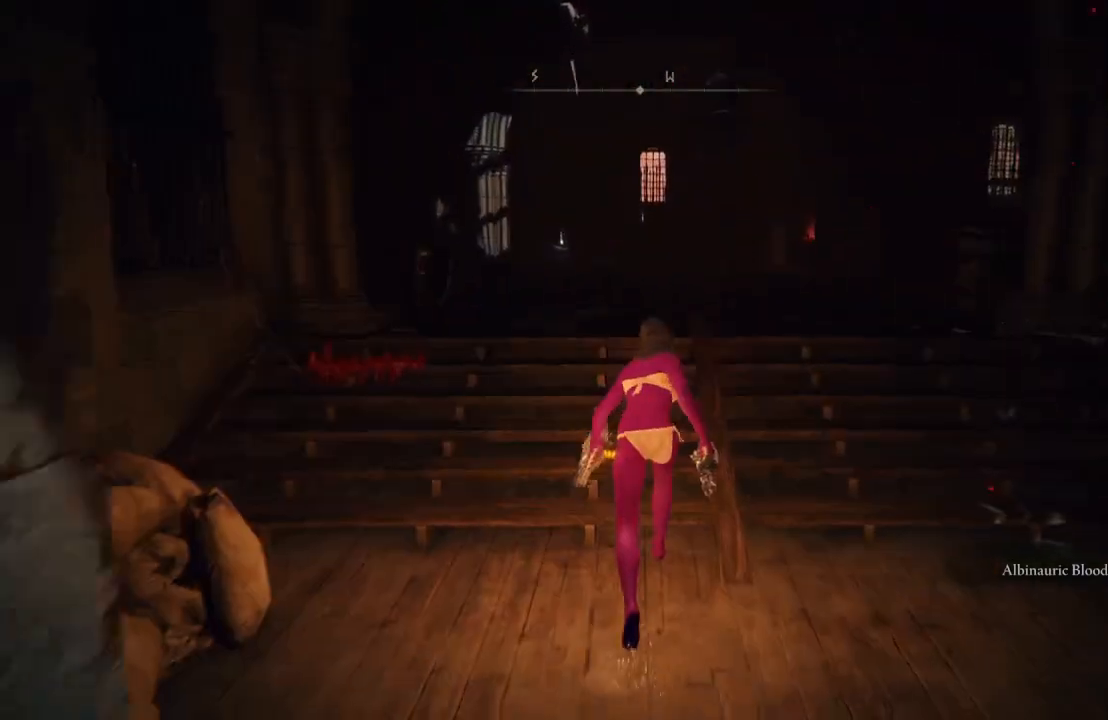
{"buttons": ["B"], "left_stick": "up", "right_stick": "center", "events": [[300, "right_stick", "up"], [433, "right_stick", "center"]]}
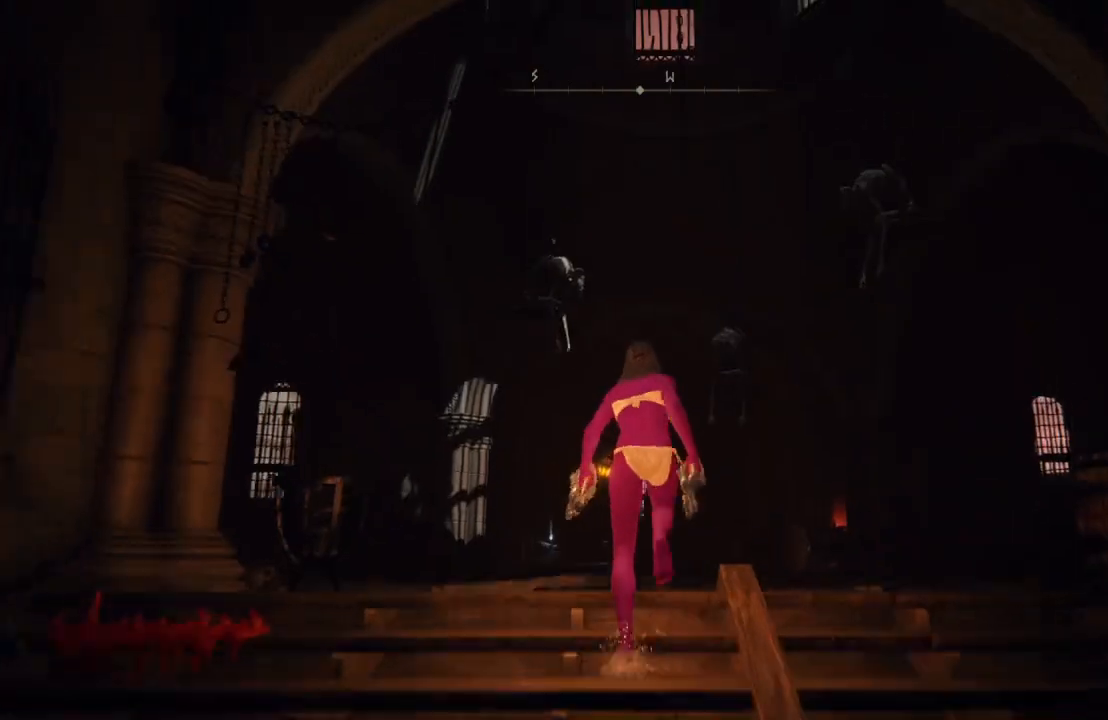
{"buttons": ["B"], "left_stick": "up-left", "right_stick": "center", "events": [[450, "left_stick", "up-left"]]}
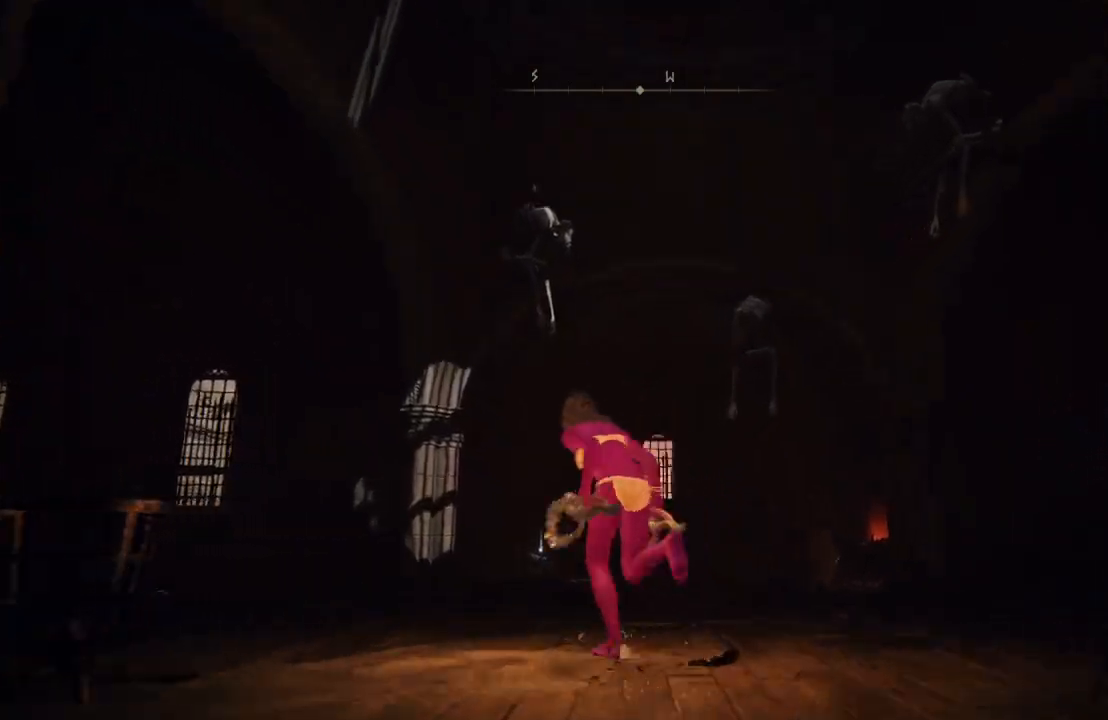
{"buttons": ["B"], "left_stick": "up-right", "right_stick": "center", "events": [[33, "left_stick", "left"], [167, "left_stick", "down"], [183, "right_stick", "left"], [250, "left_stick", "down-right"], [350, "left_stick", "right"], [400, "right_stick", "center"], [450, "left_stick", "up-right"]]}
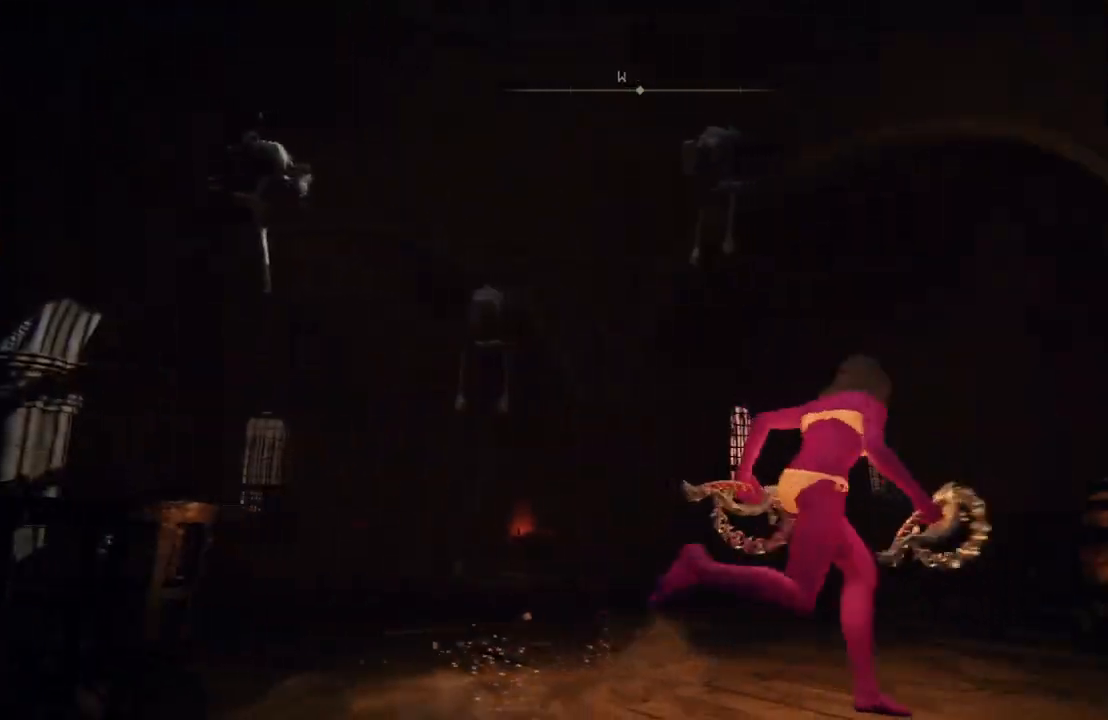
{"buttons": ["B"], "left_stick": "center", "right_stick": "center", "events": [[33, "left_stick", "up"], [400, "left_stick", "center"]]}
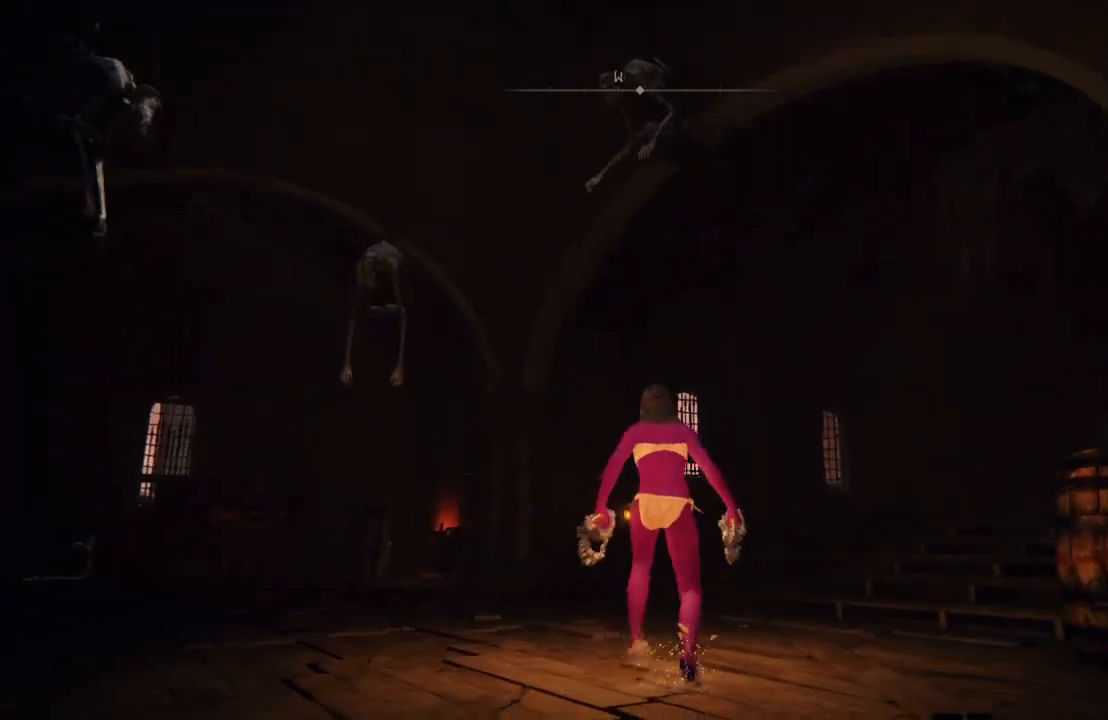
{"buttons": ["B"], "left_stick": "down-right", "right_stick": "down-right", "events": [[300, "left_stick", "right"], [400, "right_stick", "down-right"], [500, "left_stick", "down-right"]]}
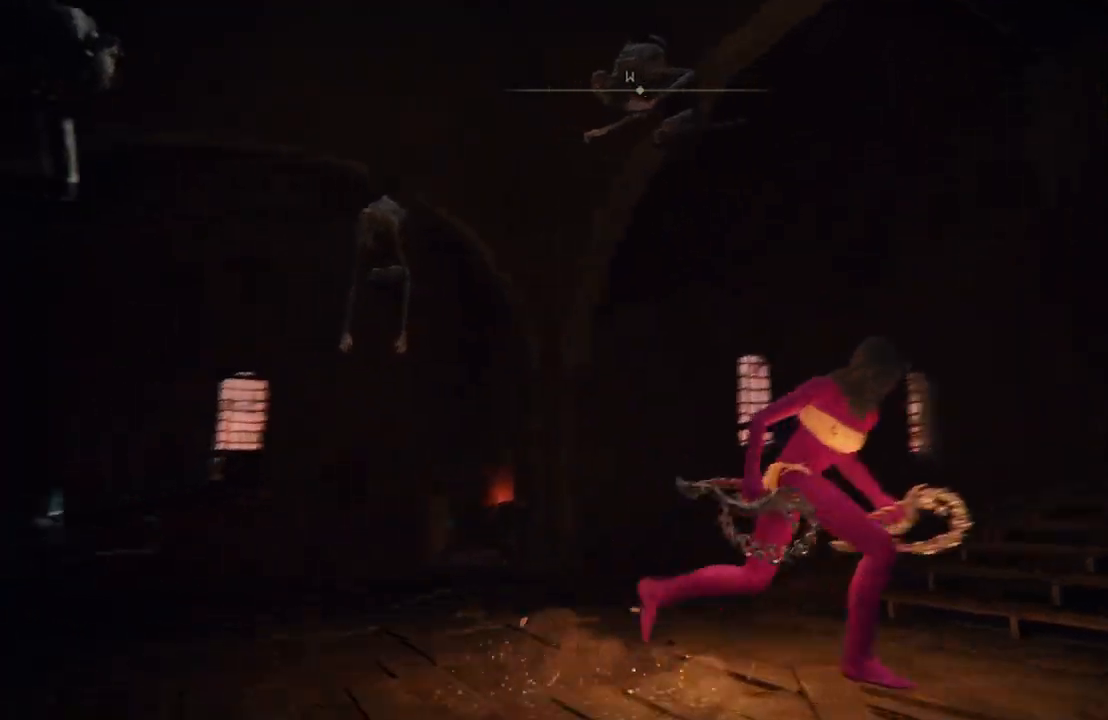
{"buttons": ["B", "L1"], "left_stick": "up-left", "right_stick": "center", "events": [[67, "right_stick", "center"], [200, "right_stick", "down-right"], [300, "left_stick", "up-right"], [333, "right_stick", "center"], [450, "L1", "down"], [450, "left_stick", "up-left"]]}
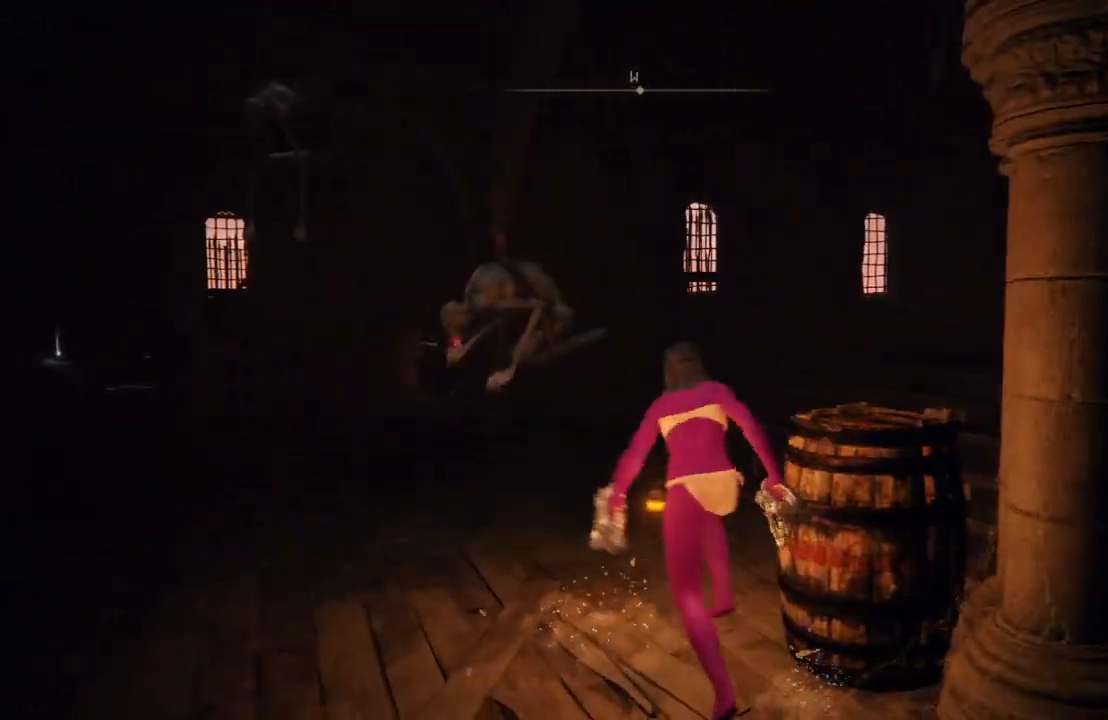
{"buttons": [], "left_stick": "up-left", "right_stick": "center", "events": [[133, "L1", "up"], [483, "B", "up"]]}